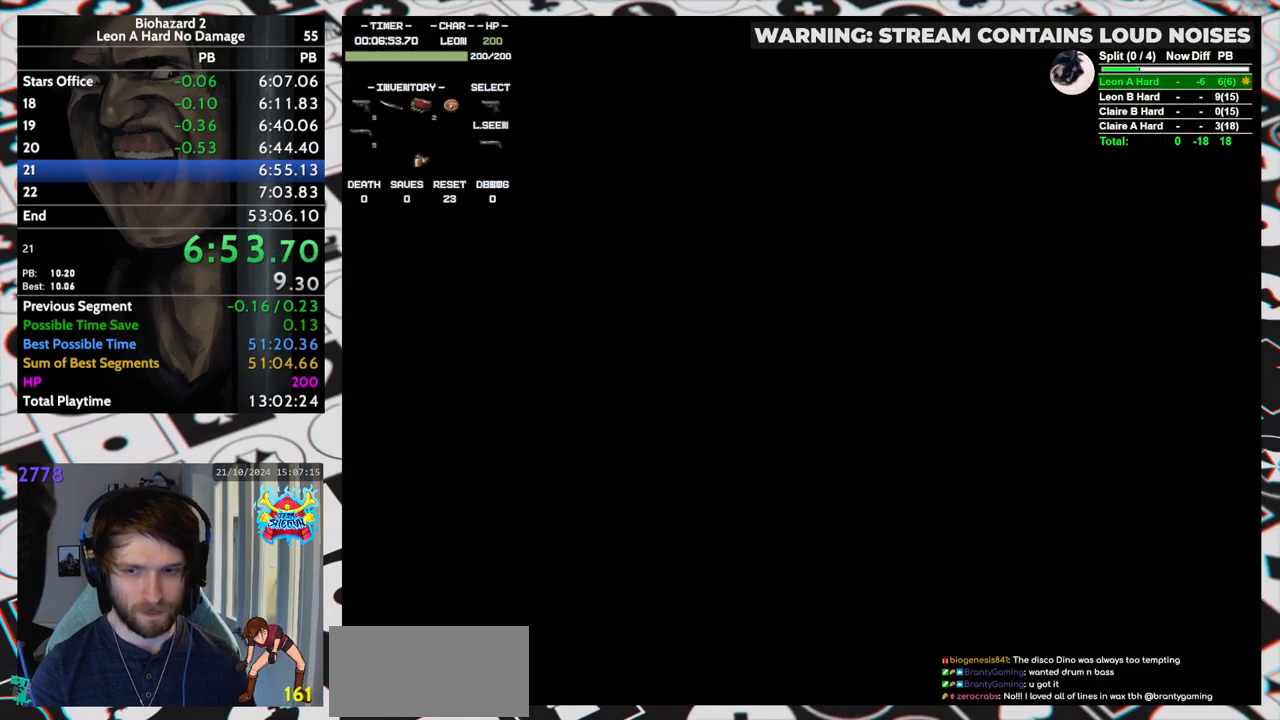
Gameplay with keyboard; each line is a JSON object with the keys held at the frame after it. "events" lists presses ("down") and releases ("up") of "aim", "dic", "down", "inv", "left", "right", "run", "skip", "up" and "yep" between this image and that frame as [ms after this image, input, new state], when the widget could be followed in between. No other keys are recorded. Mouse input is not recorded. Key names are as the overlay labels them; some are game actions (e.g. jump) rather than physical keys. Not read: f9.
{"keys": [], "events": [[50, "run", "up"], [50, "up", "up"], [50, "yep", "up"]]}
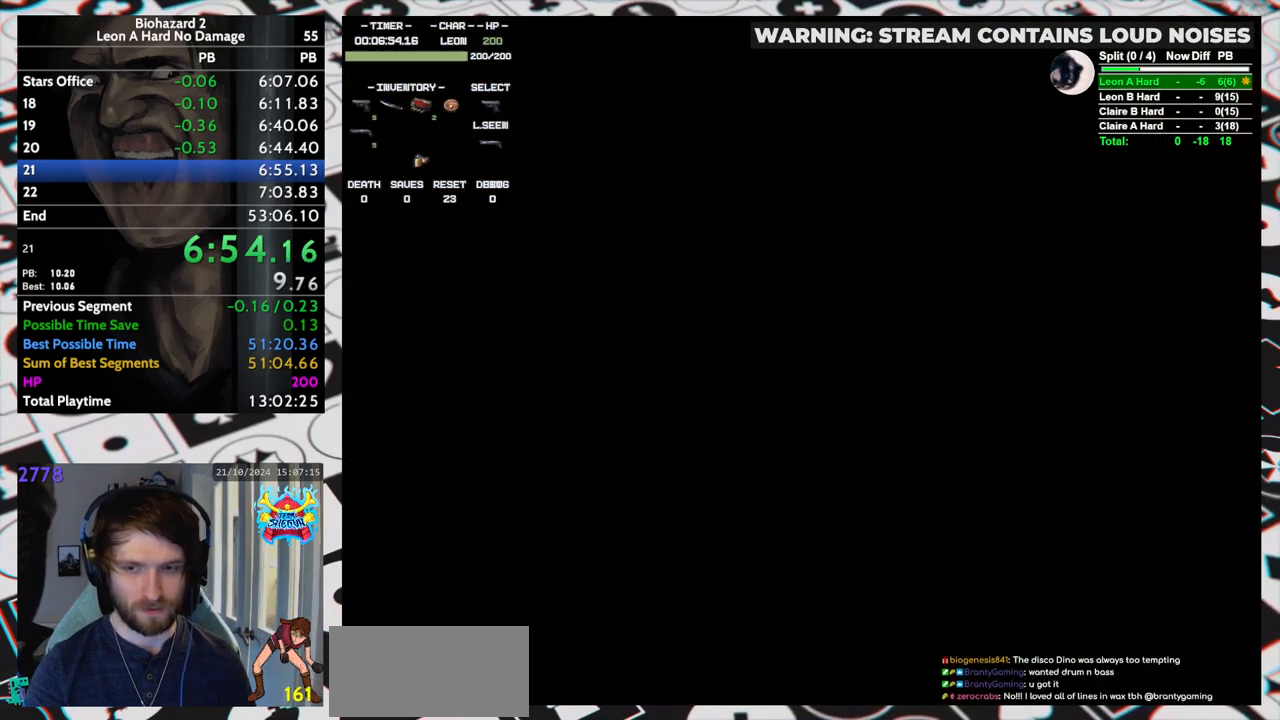
{"keys": [], "events": []}
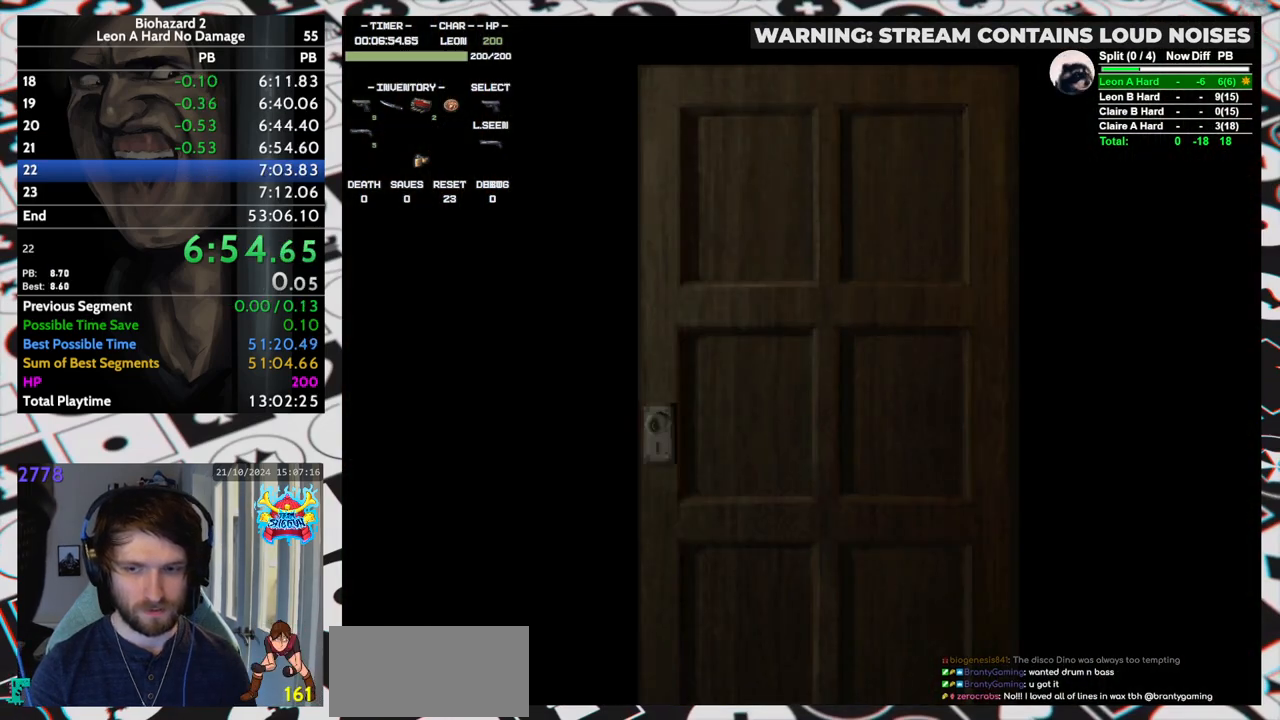
{"keys": [], "events": []}
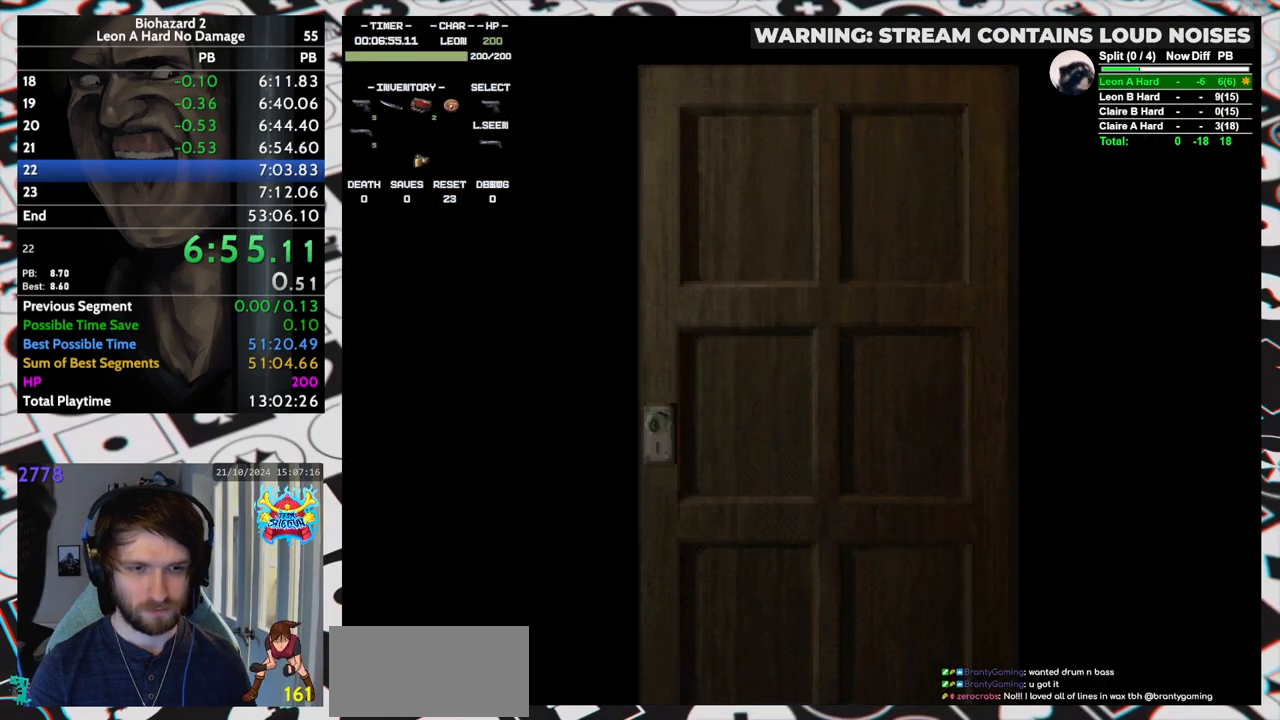
{"keys": [], "events": []}
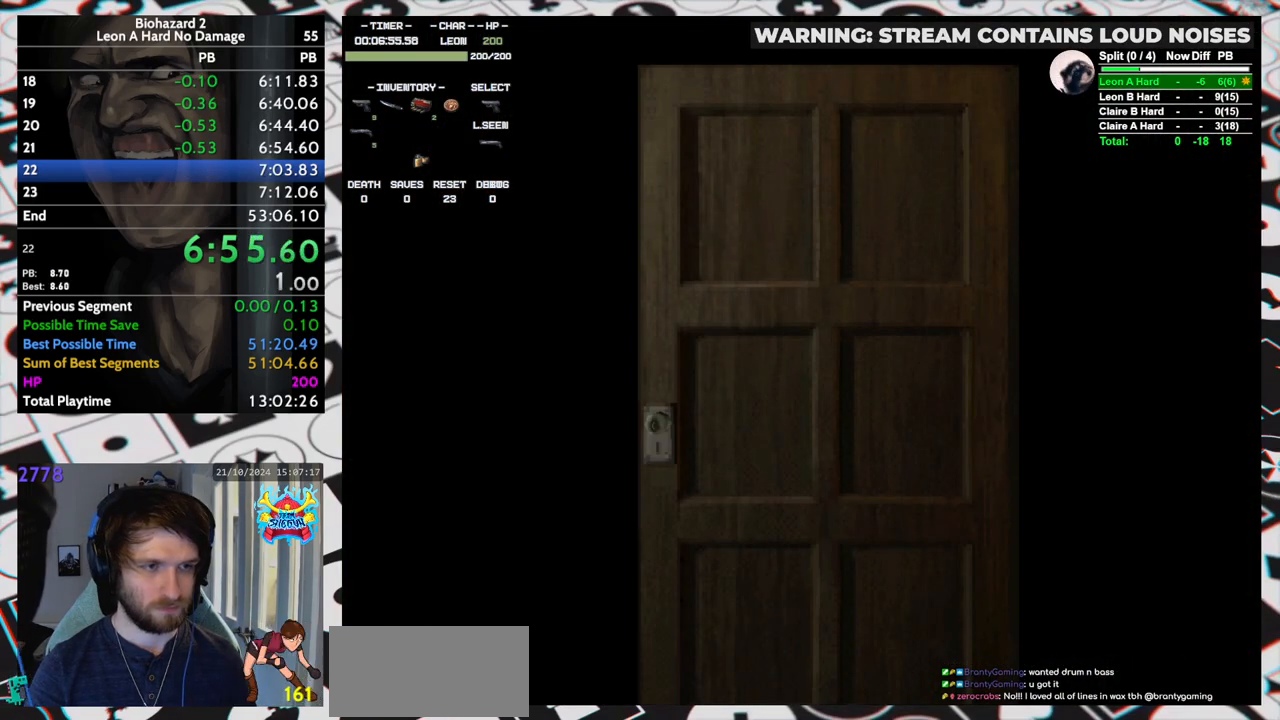
{"keys": ["run", "up"], "events": [[117, "up", "down"], [400, "yep", "down"], [450, "run", "down"], [500, "yep", "up"]]}
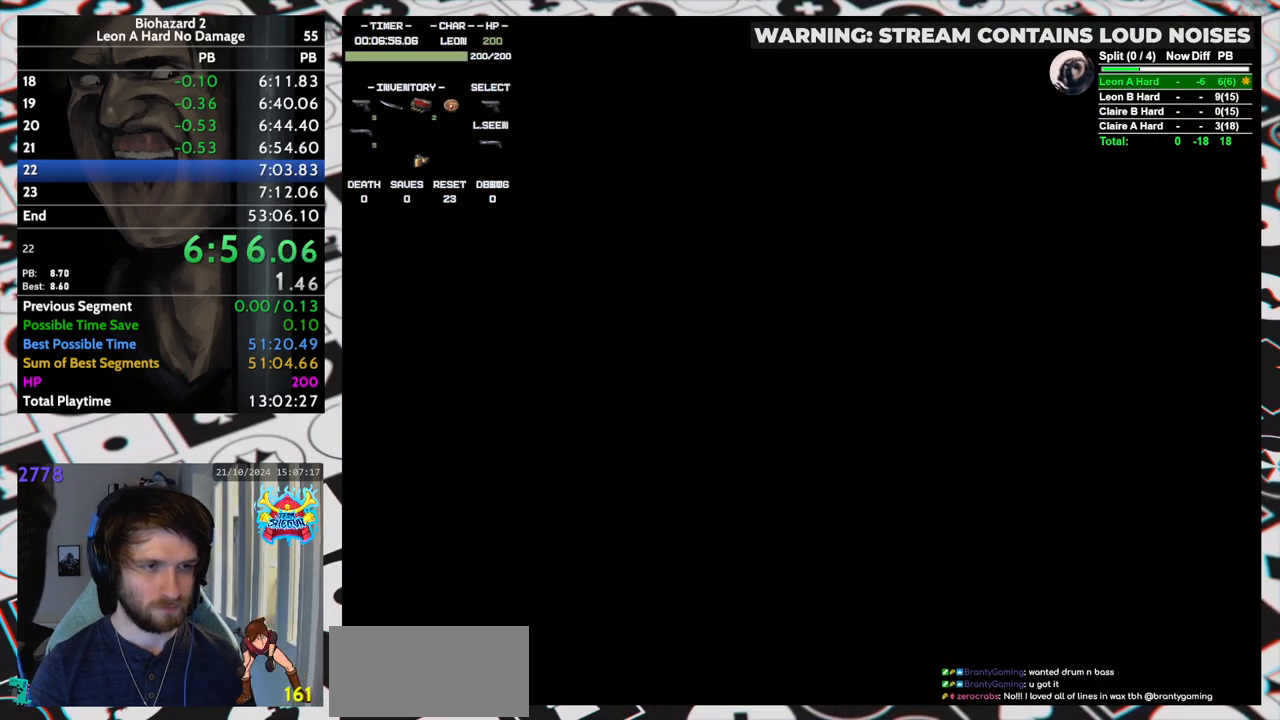
{"keys": ["run", "up"], "events": [[367, "left", "down"], [450, "left", "up"]]}
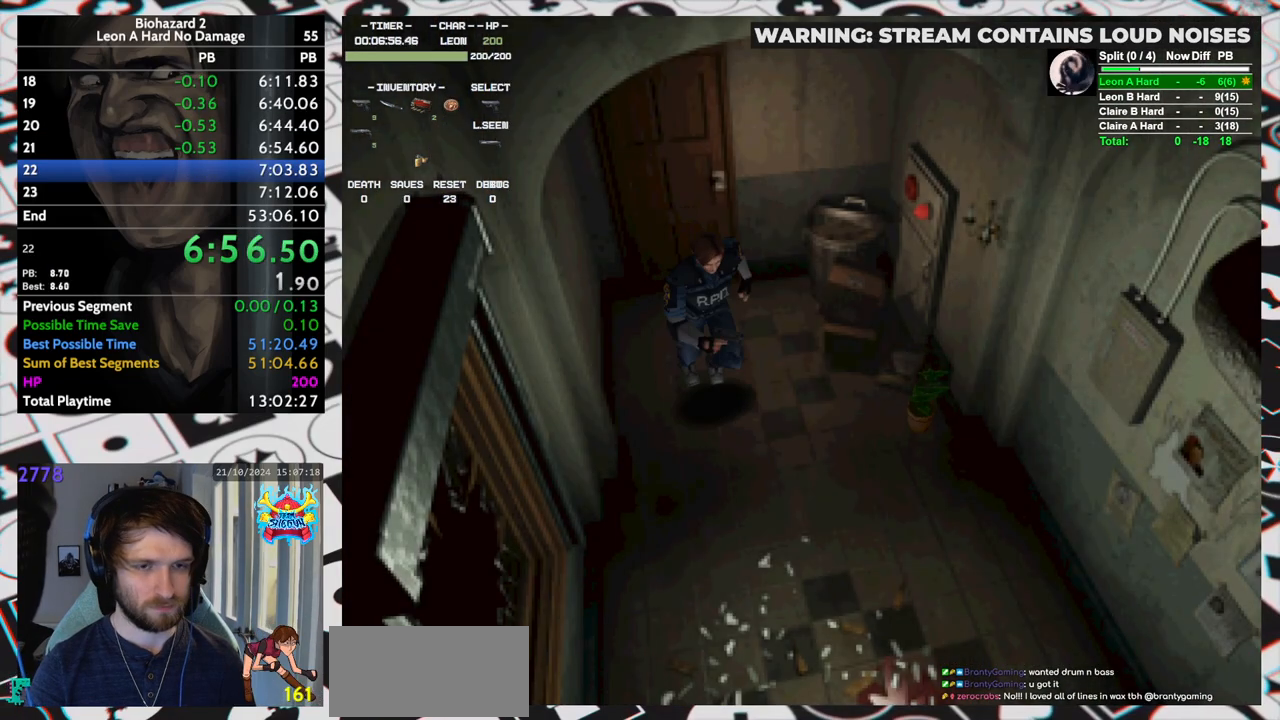
{"keys": ["run", "up"], "events": []}
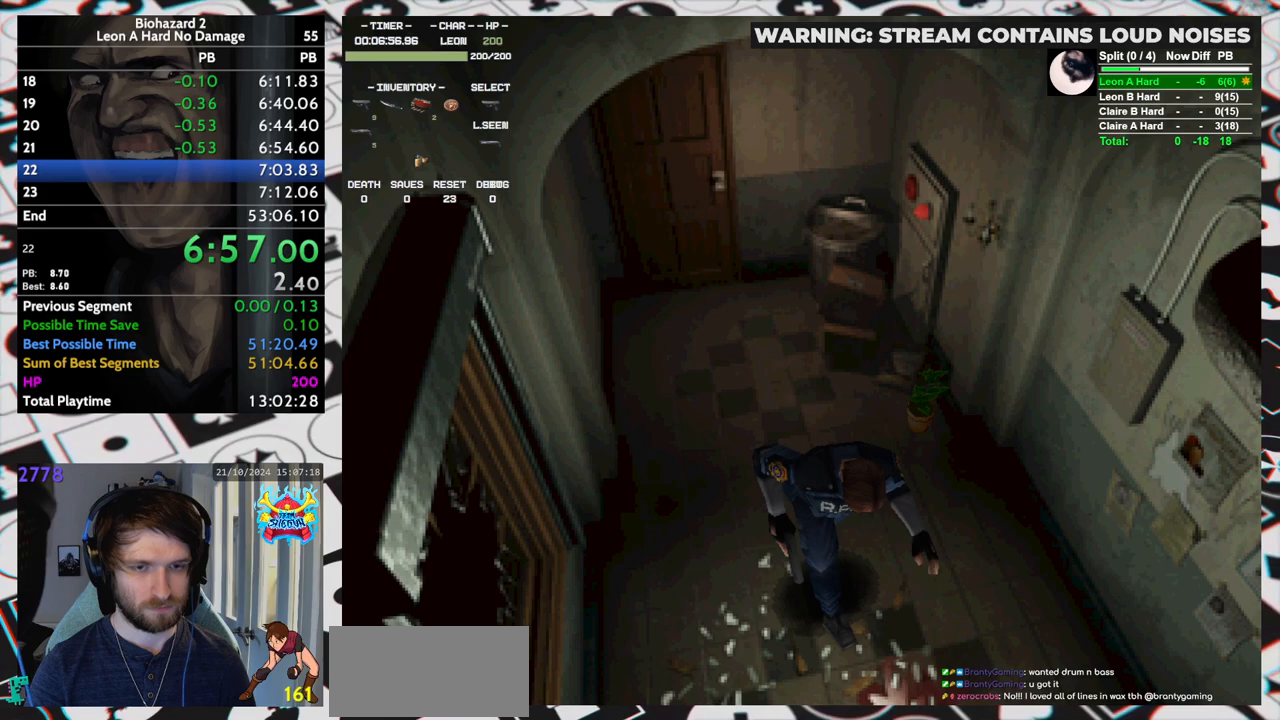
{"keys": ["run", "up"], "events": []}
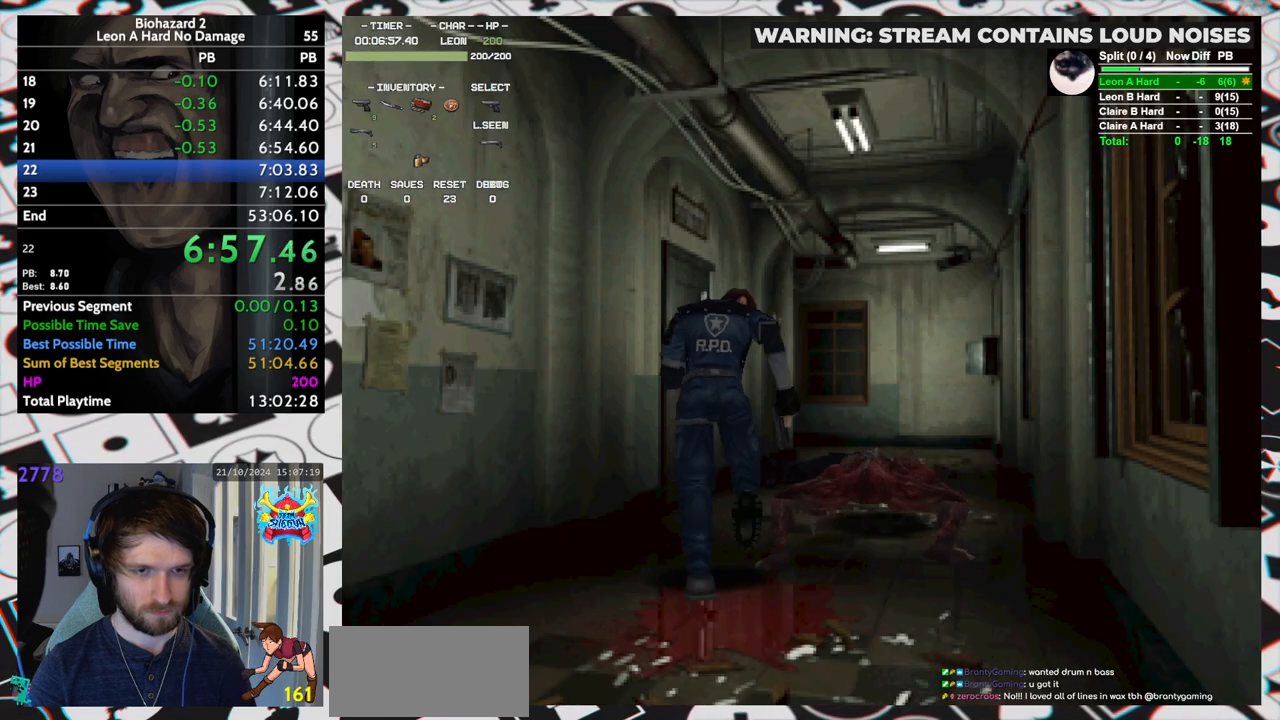
{"keys": ["run", "up"], "events": [[317, "right", "down"], [417, "right", "up"]]}
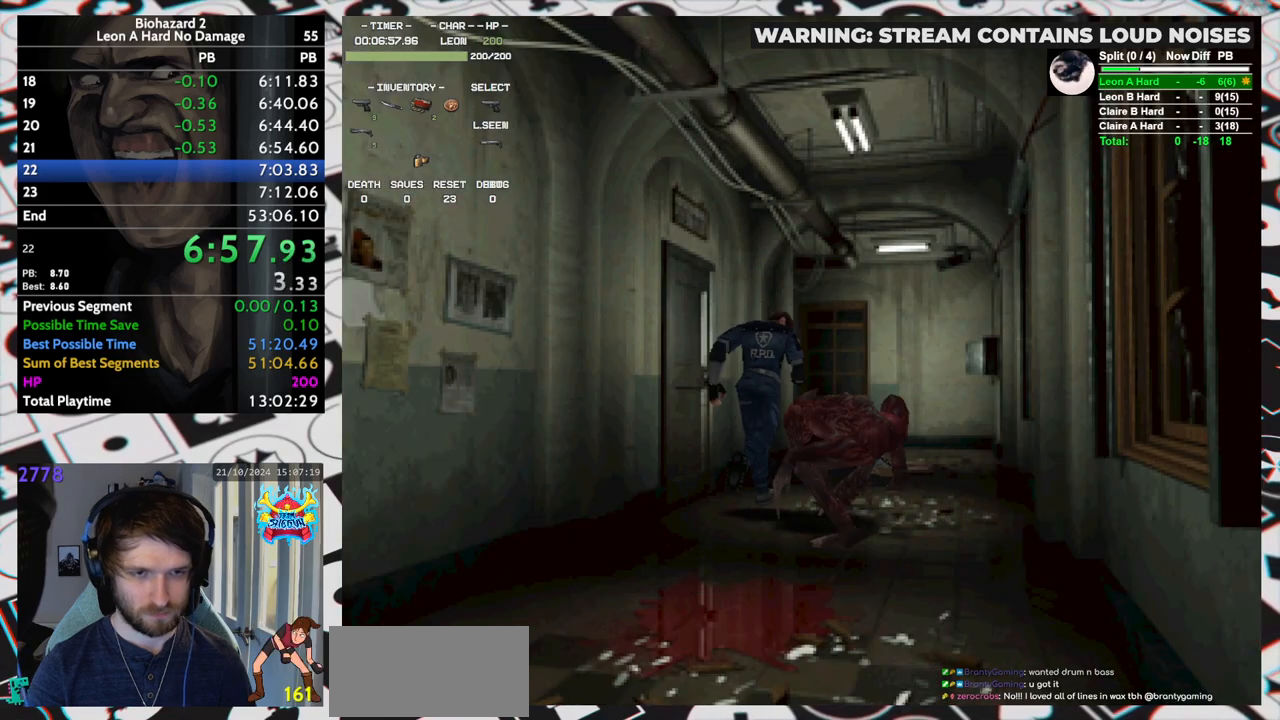
{"keys": ["run", "up"], "events": []}
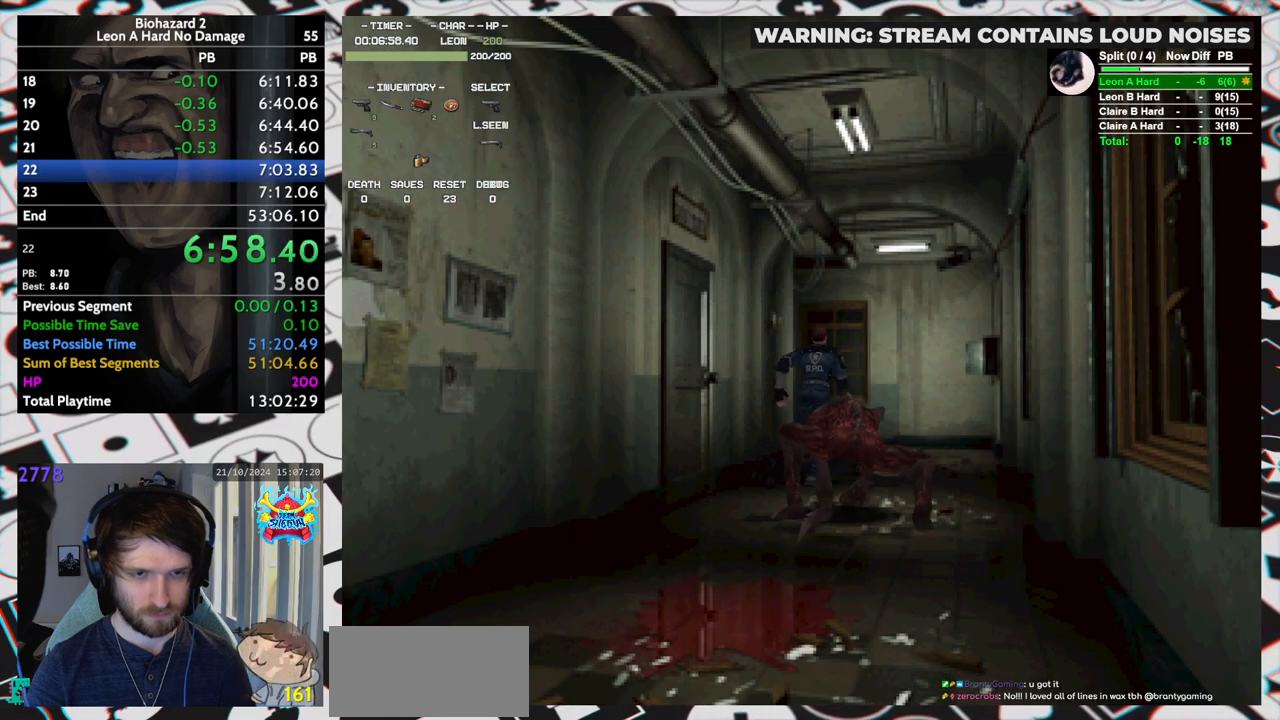
{"keys": ["left", "run", "up"], "events": [[67, "left", "down"], [117, "left", "up"], [483, "left", "down"]]}
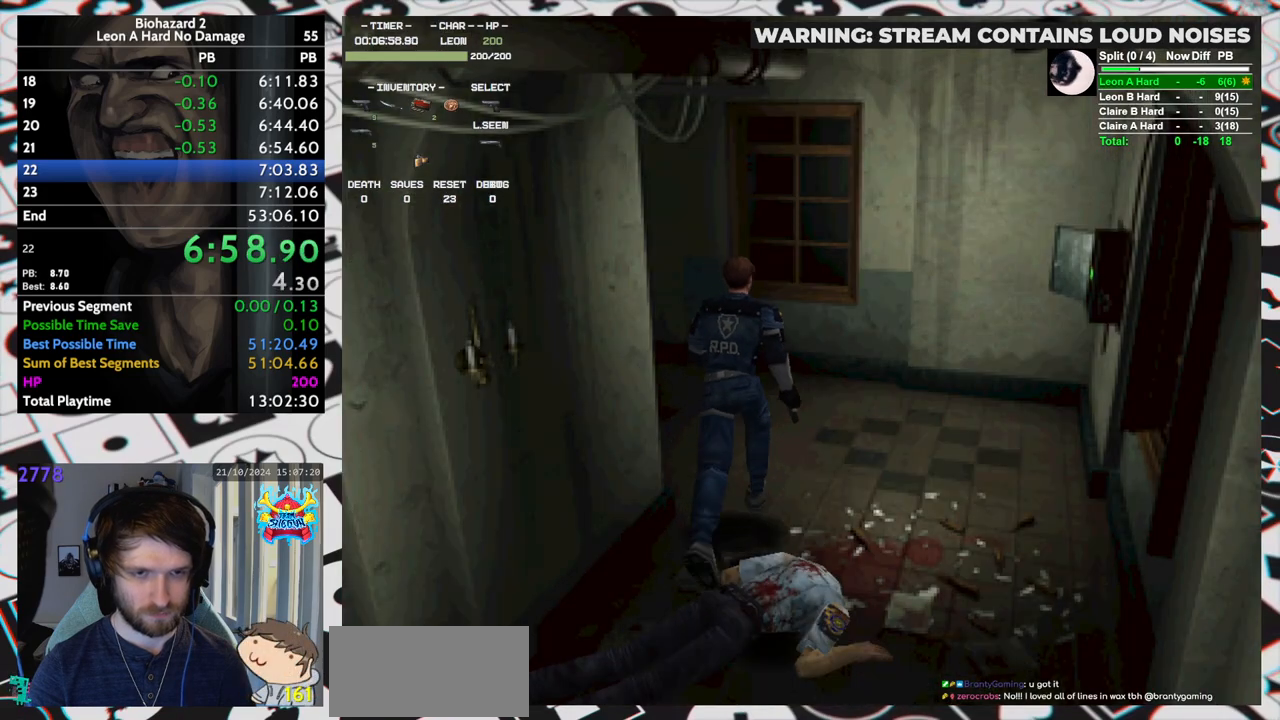
{"keys": ["left", "run", "up"], "events": []}
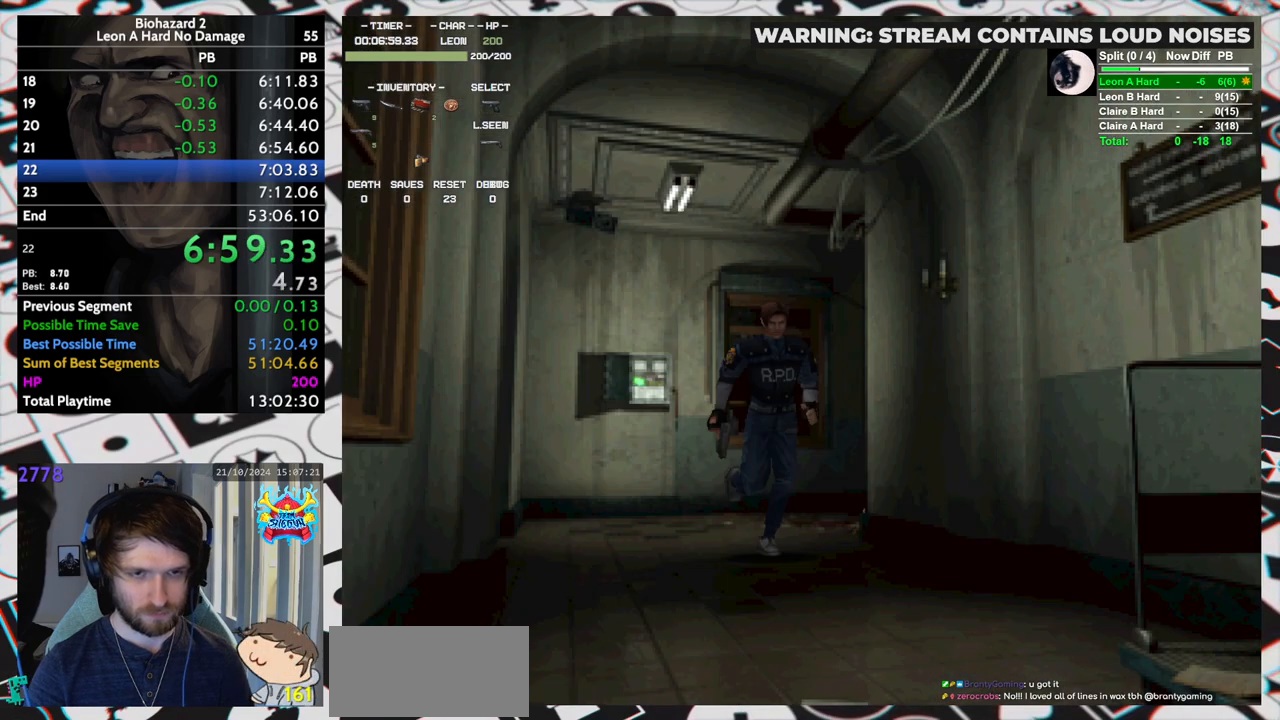
{"keys": ["run", "up"], "events": [[17, "left", "up"]]}
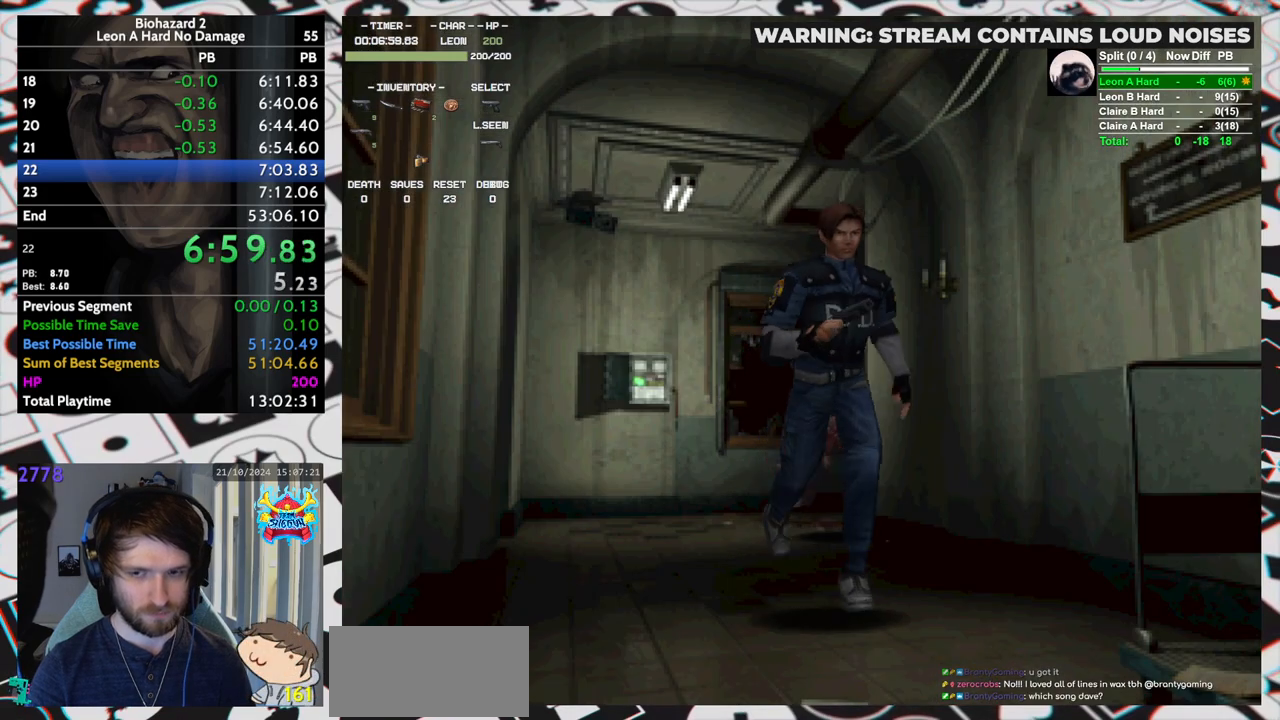
{"keys": ["run", "up"], "events": []}
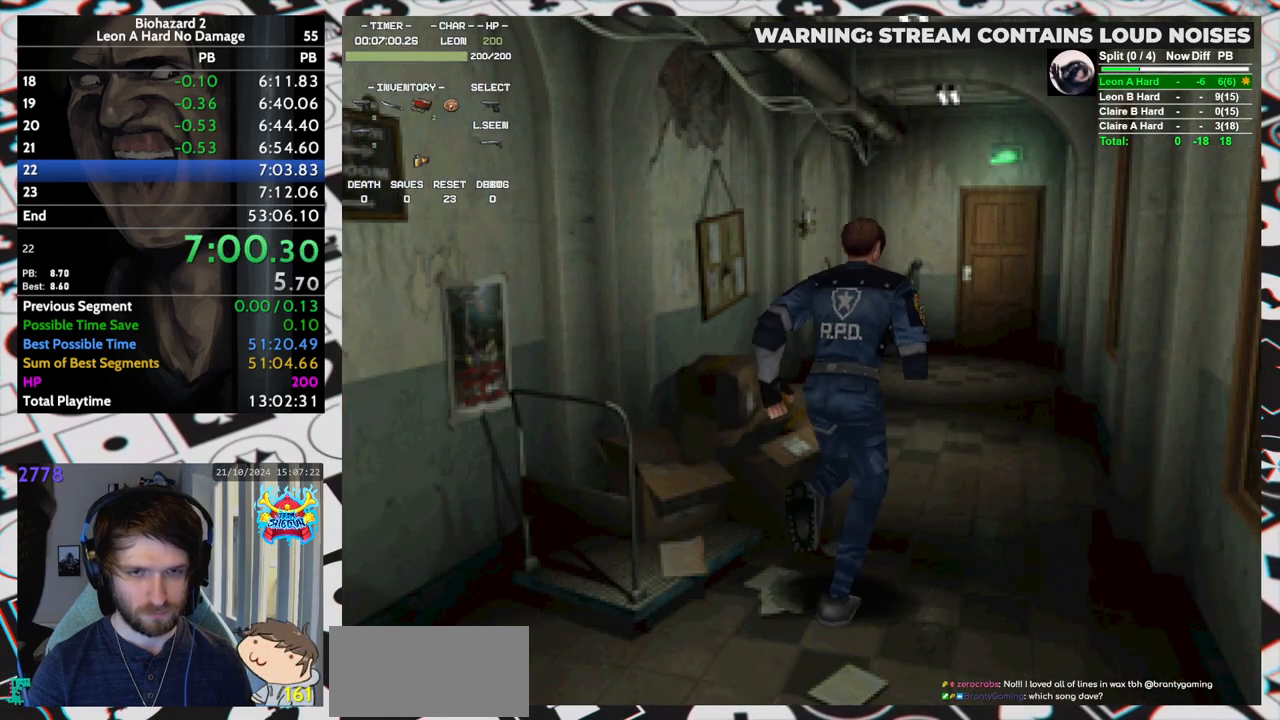
{"keys": ["run", "up"], "events": []}
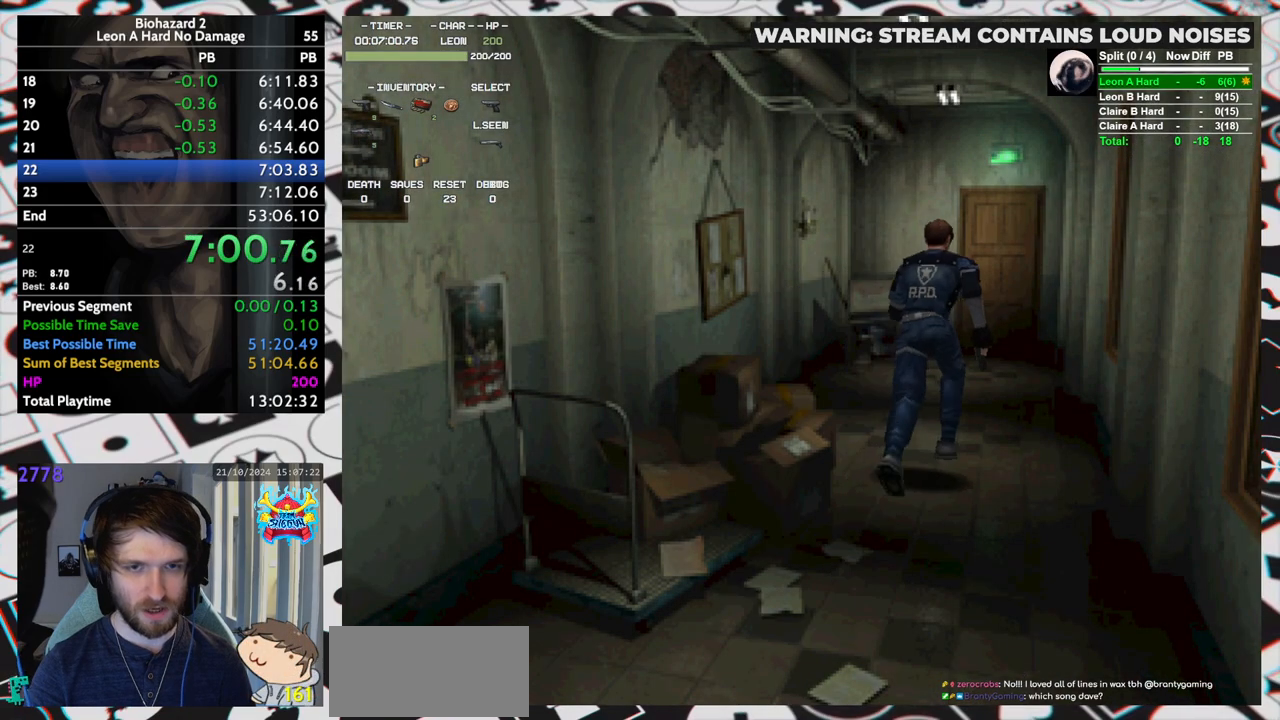
{"keys": ["run", "up"], "events": [[333, "left", "down"], [383, "left", "up"]]}
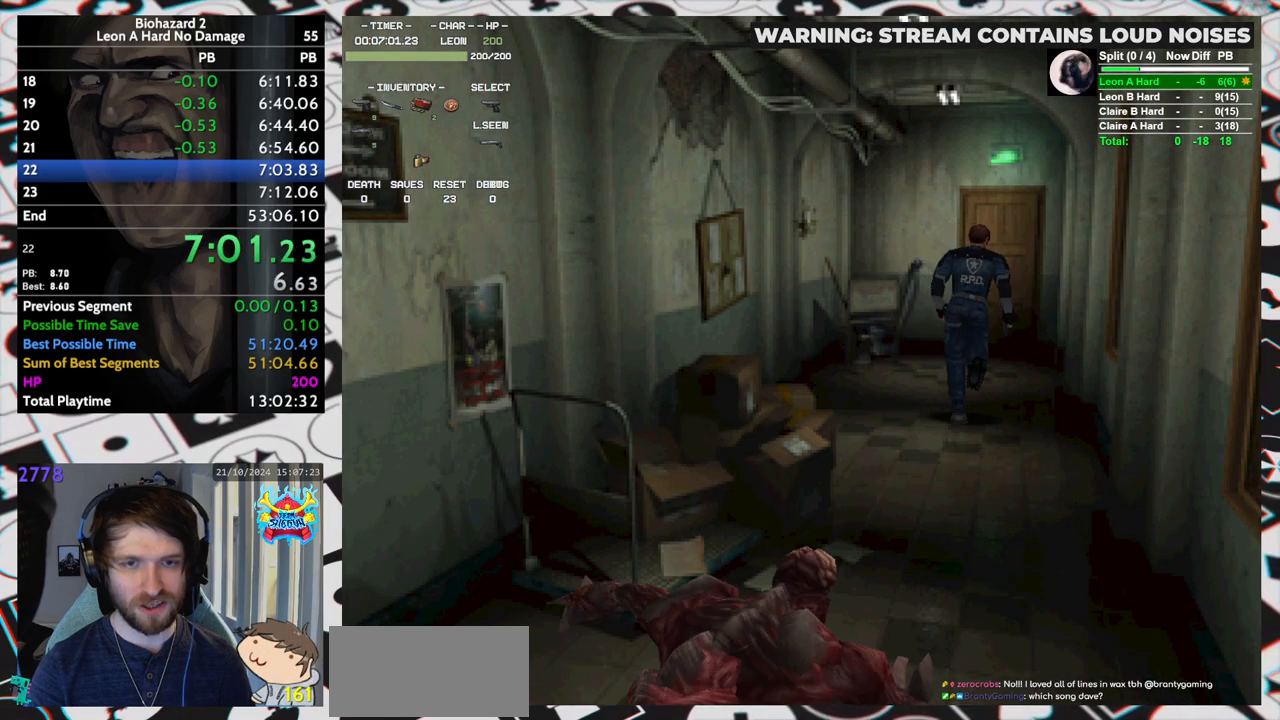
{"keys": ["run", "up", "yep"], "events": [[300, "left", "down"], [350, "left", "up"], [383, "yep", "down"], [450, "yep", "up"], [483, "yep", "down"]]}
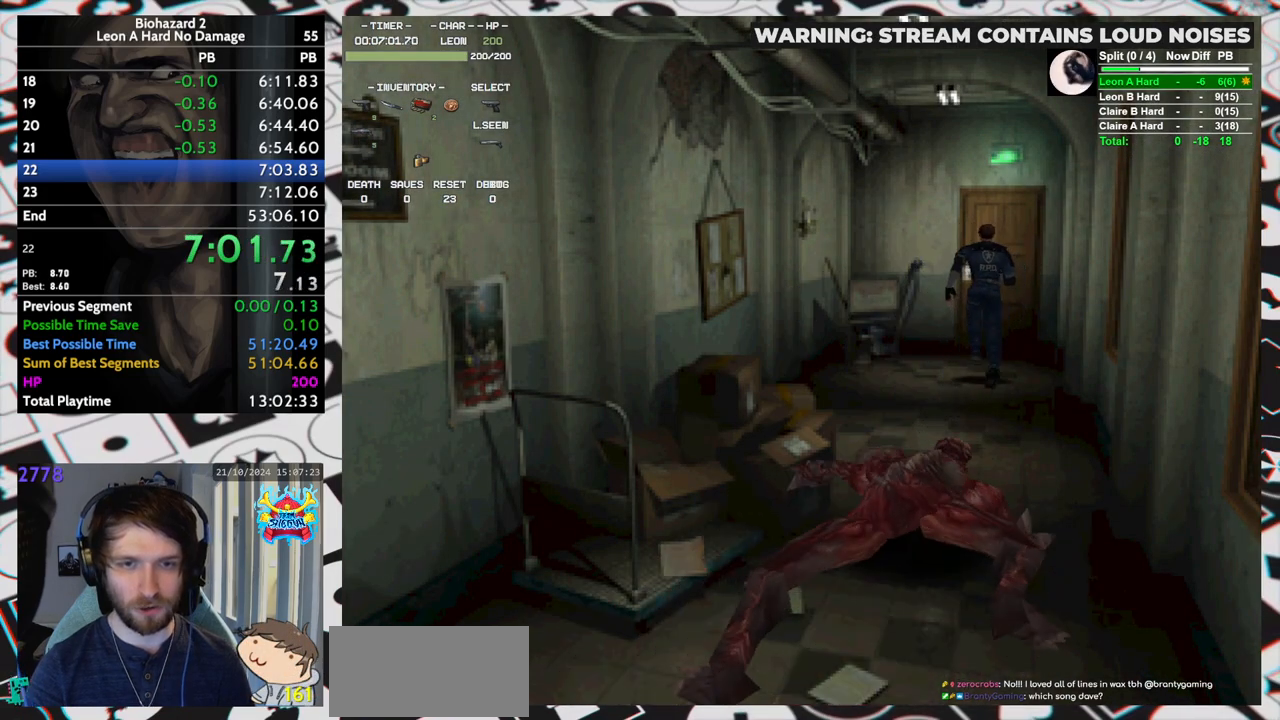
{"keys": ["run", "up", "yep"], "events": [[50, "yep", "up"], [83, "yep", "down"], [133, "yep", "up"], [183, "yep", "down"], [417, "yep", "up"], [450, "yep", "down"]]}
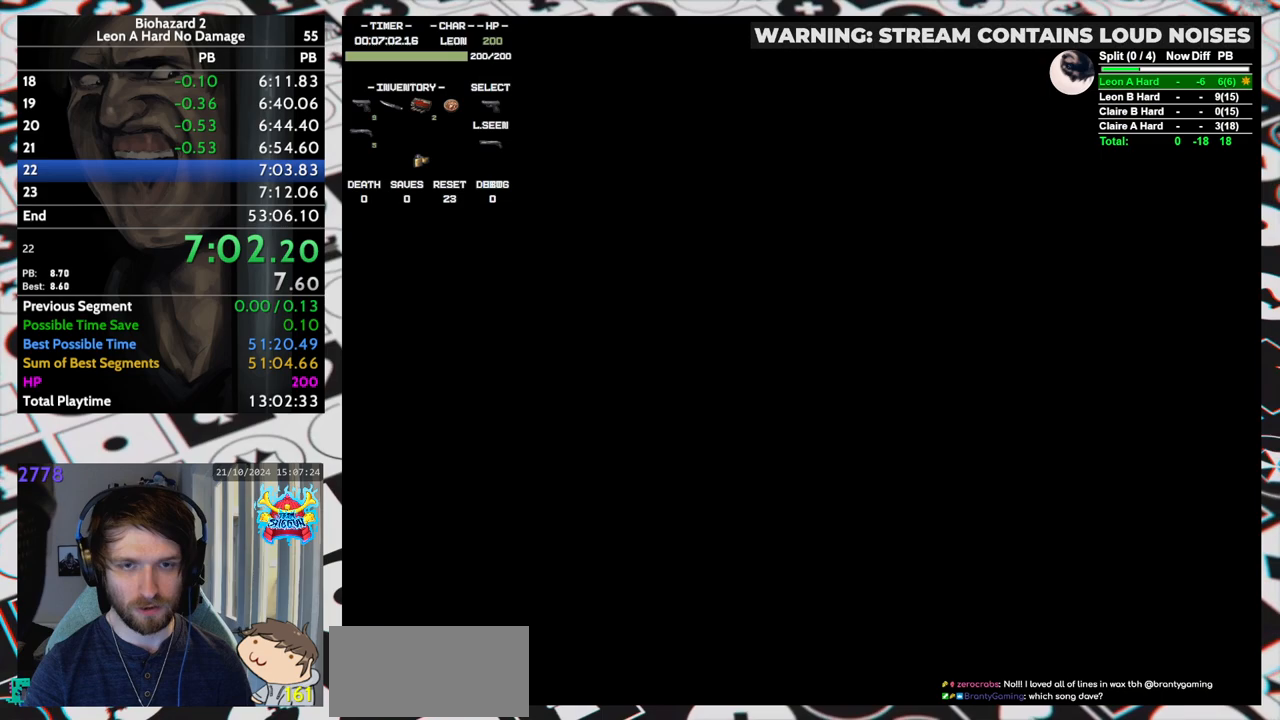
{"keys": [], "events": [[50, "yep", "up"], [100, "yep", "down"], [150, "yep", "up"], [200, "up", "up"], [200, "yep", "down"], [233, "run", "up"], [233, "yep", "up"]]}
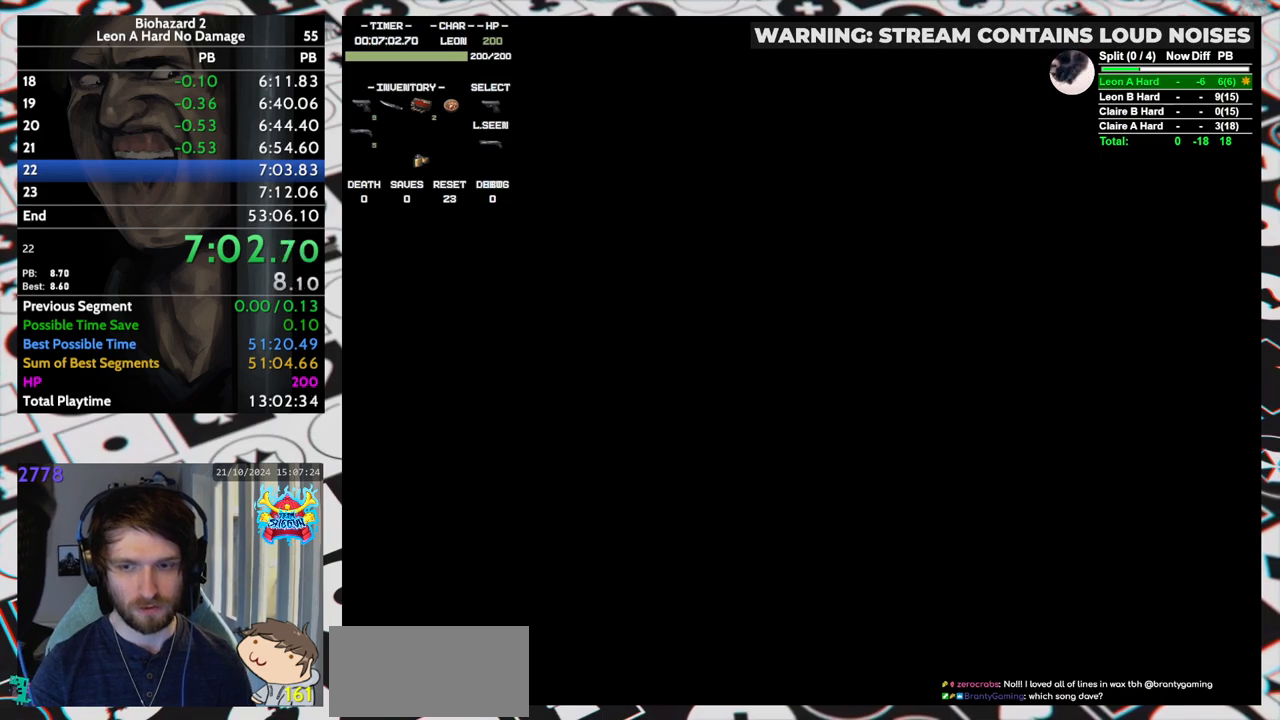
{"keys": [], "events": []}
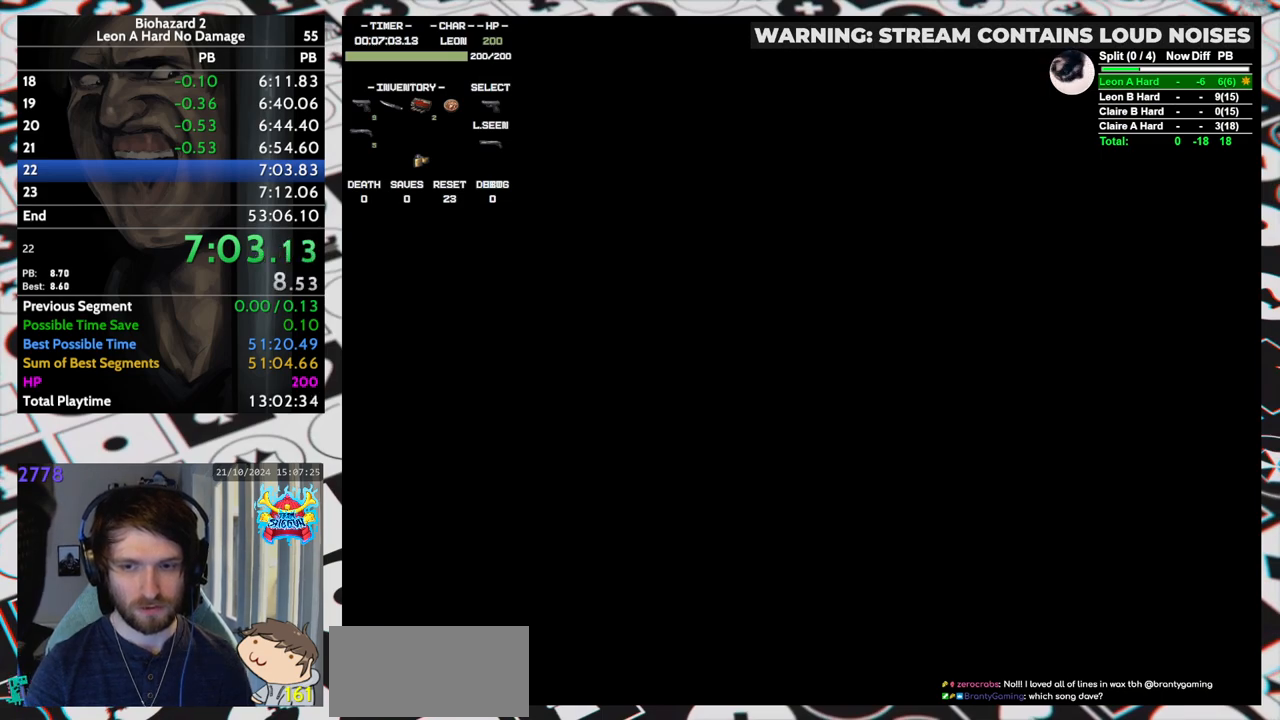
{"keys": [], "events": []}
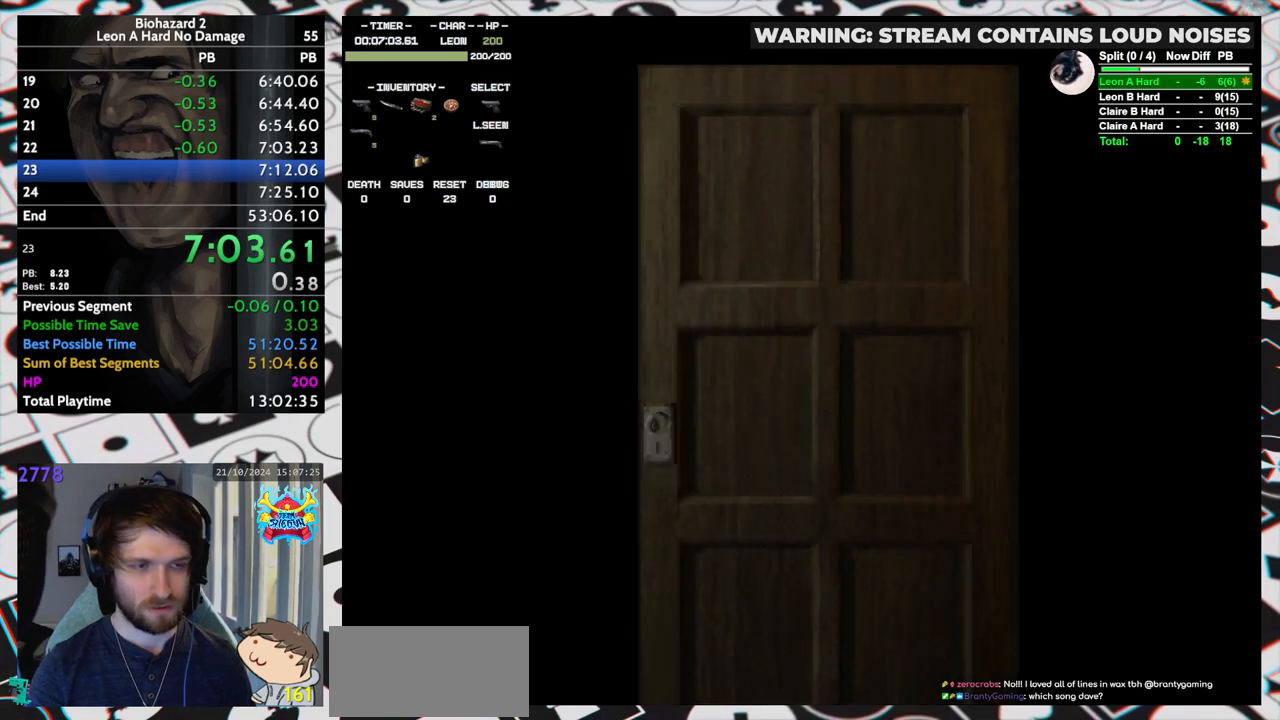
{"keys": [], "events": []}
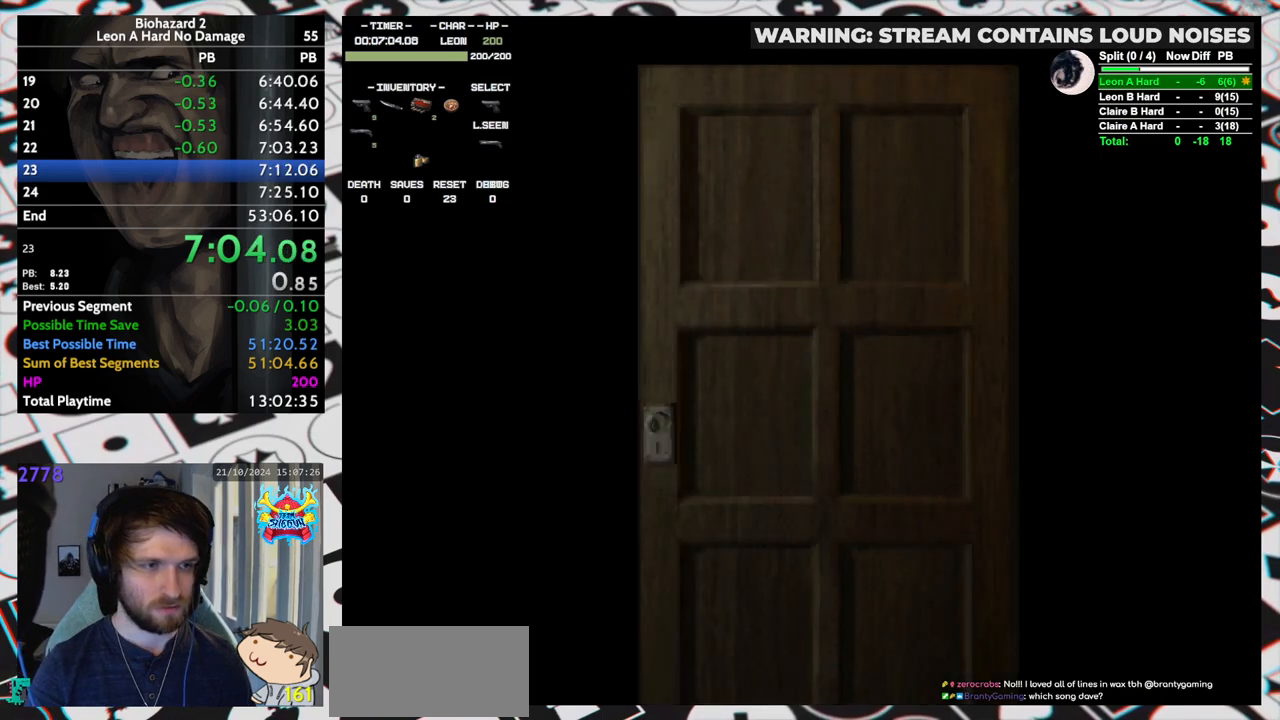
{"keys": ["left"], "events": [[250, "left", "down"]]}
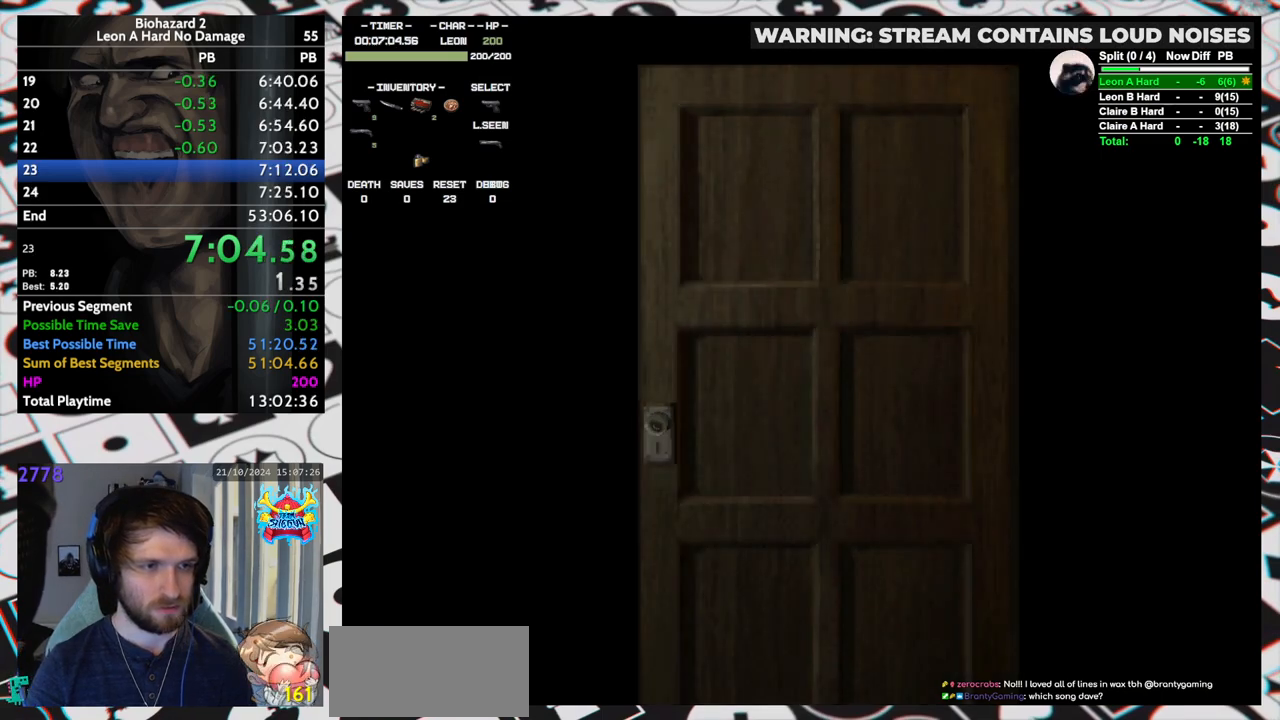
{"keys": ["left", "run", "up"], "events": [[83, "yep", "down"], [133, "run", "down"], [183, "yep", "up"], [500, "up", "down"]]}
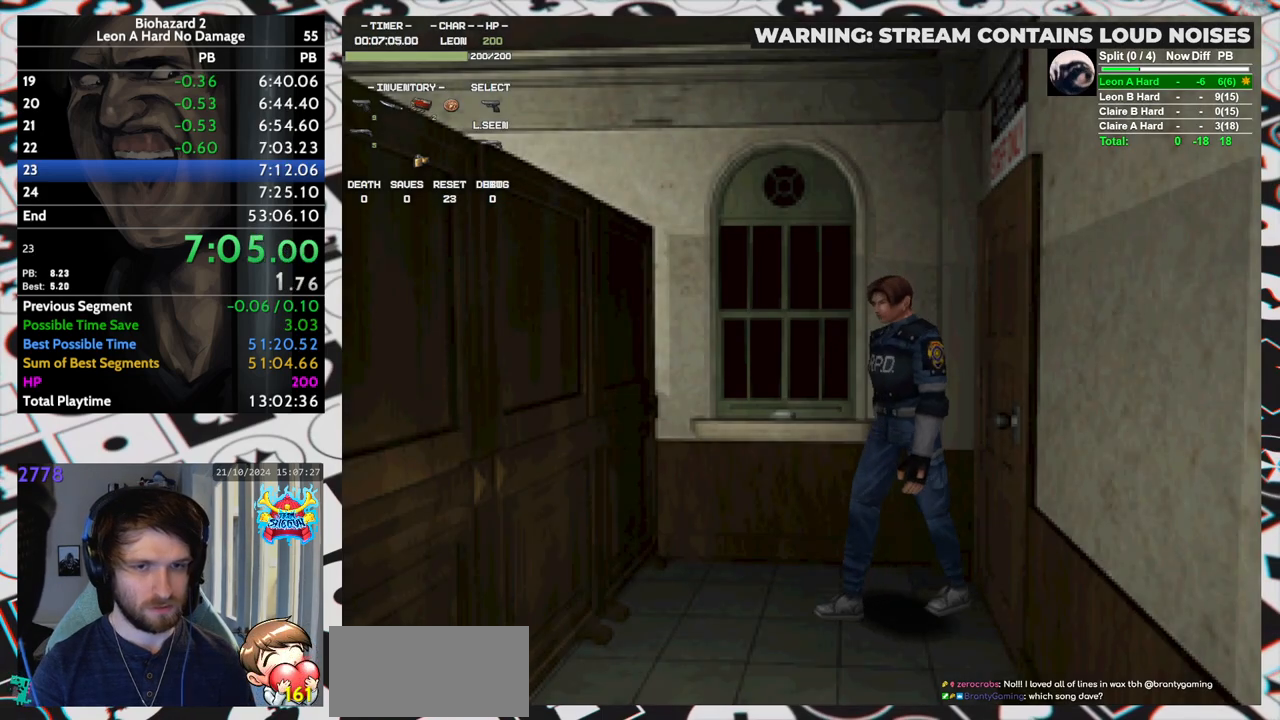
{"keys": ["run", "up"], "events": [[283, "left", "up"]]}
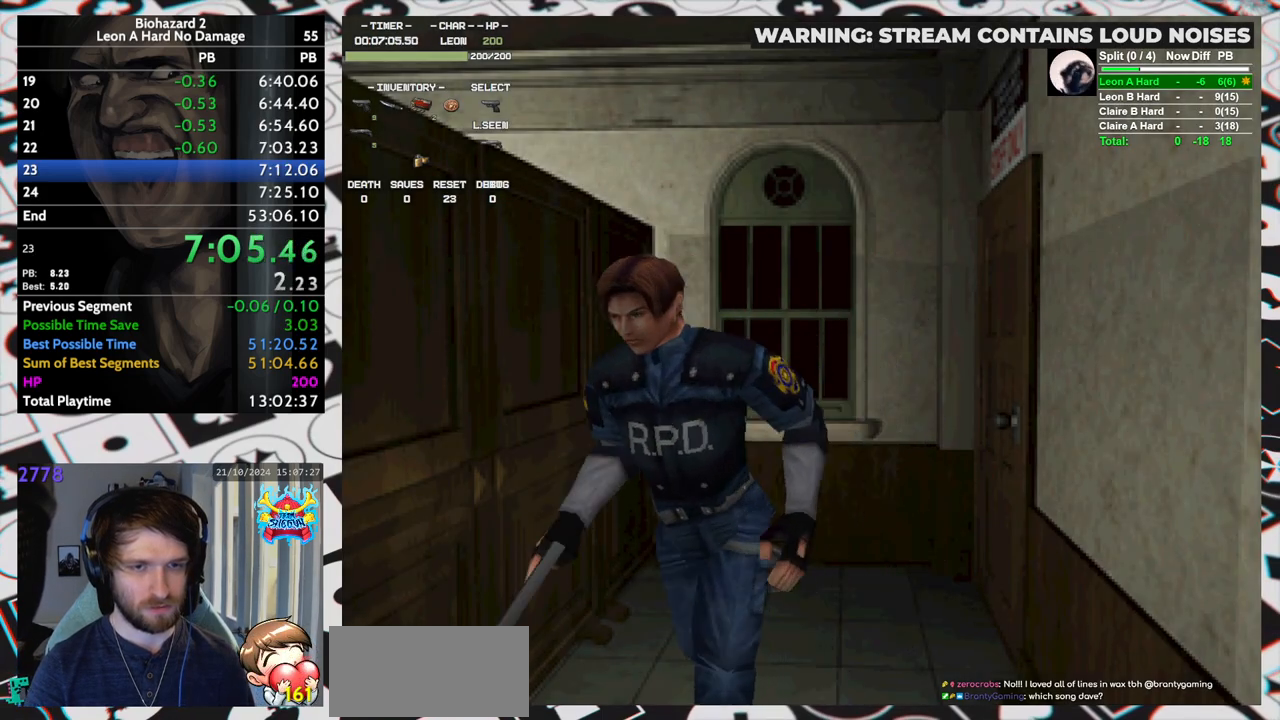
{"keys": ["right", "run", "up"], "events": [[117, "right", "down"]]}
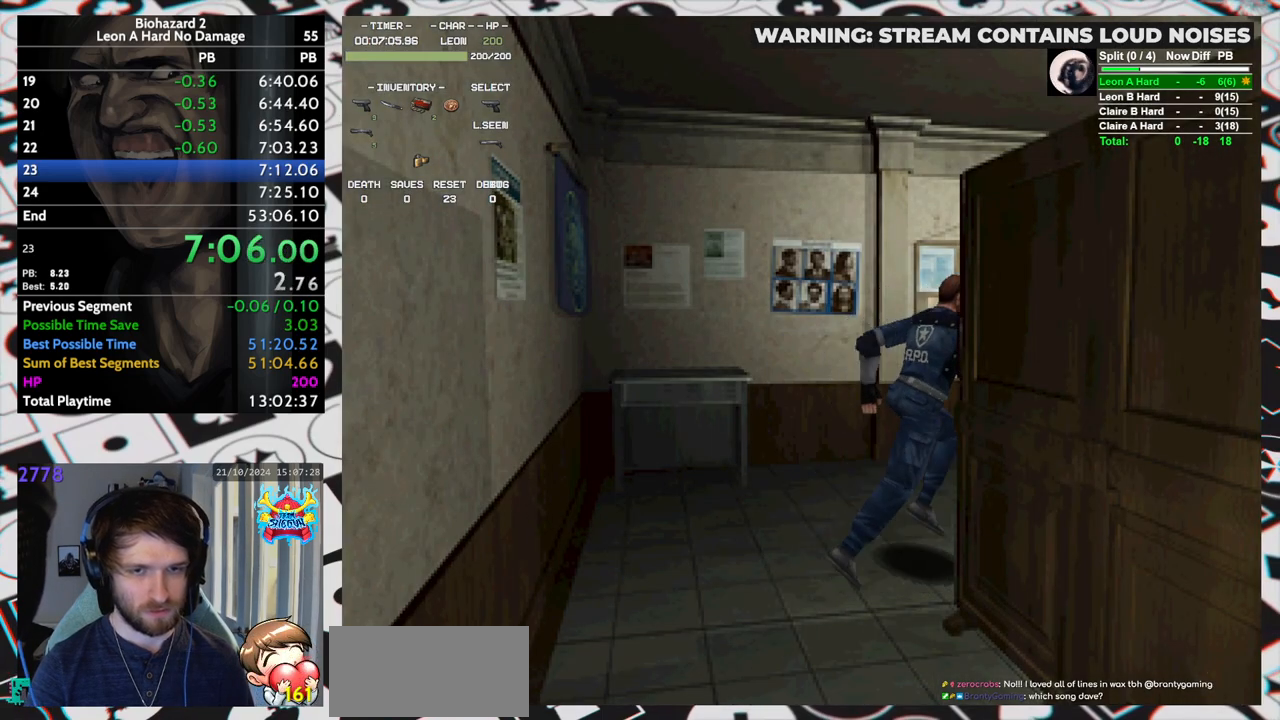
{"keys": ["run", "up"], "events": [[367, "yep", "down"], [417, "right", "up"], [417, "yep", "up"], [450, "yep", "down"], [500, "yep", "up"]]}
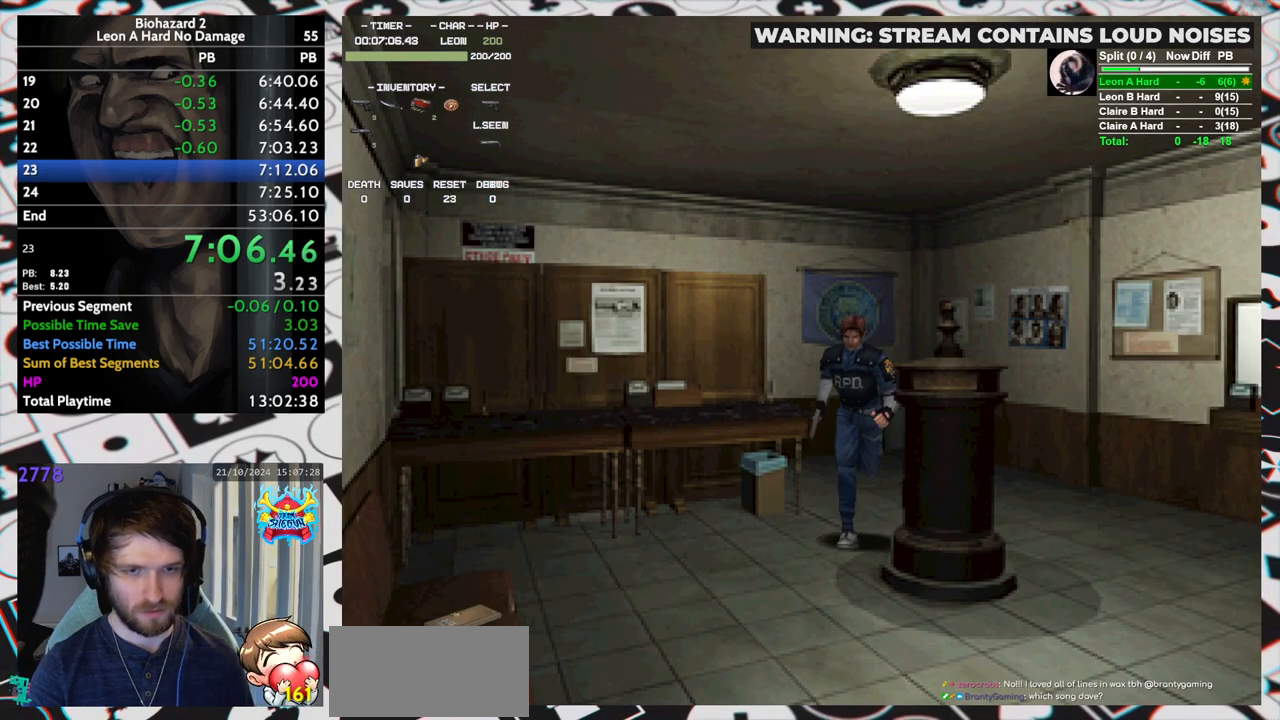
{"keys": ["left", "run", "up", "yep"], "events": [[50, "yep", "down"], [100, "left", "down"], [100, "yep", "up"], [150, "yep", "down"], [200, "left", "up"], [200, "yep", "up"], [233, "yep", "down"], [283, "yep", "up"], [333, "yep", "down"], [383, "yep", "up"], [433, "left", "down"], [483, "yep", "down"]]}